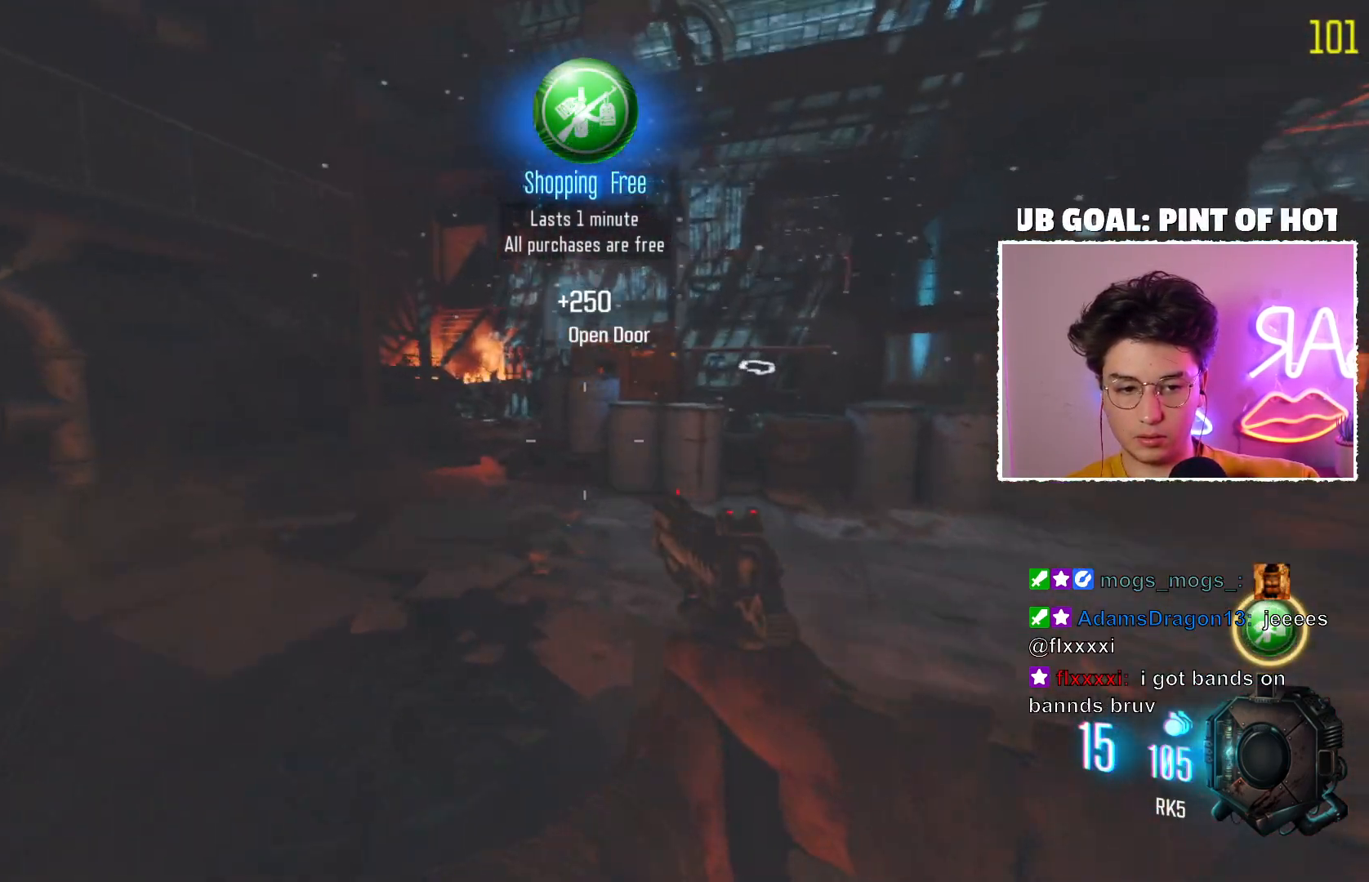
Gameplay with keyboard and mouse; each line is a JSON object with the keys and mouse buttons held at the frame after it. "events" lists presses ("down") and releases ("up") of "mouse_left", "mouse_wheel", "mouse_right", "mouse_mb4" and "mouse_mb5" between this image and that frame as [ms after this image, input, new state], when the widget could be followed in between. "mouse_left", "mouse_wheel", "mouse_right", "mouse_mb4", "mouse_mb5" = the "left", "wheel", "right", "mb4", "mb5" buttons of the "mouse" list. No other keys are recorded. "wheel" means that the mouse wheel is clicked or scrolled. Mouse movement is not recorded. Not read: other_keys.
{"keys": [], "mouse": ["mb5"], "events": [[83, "mouse_mb5", "down"]]}
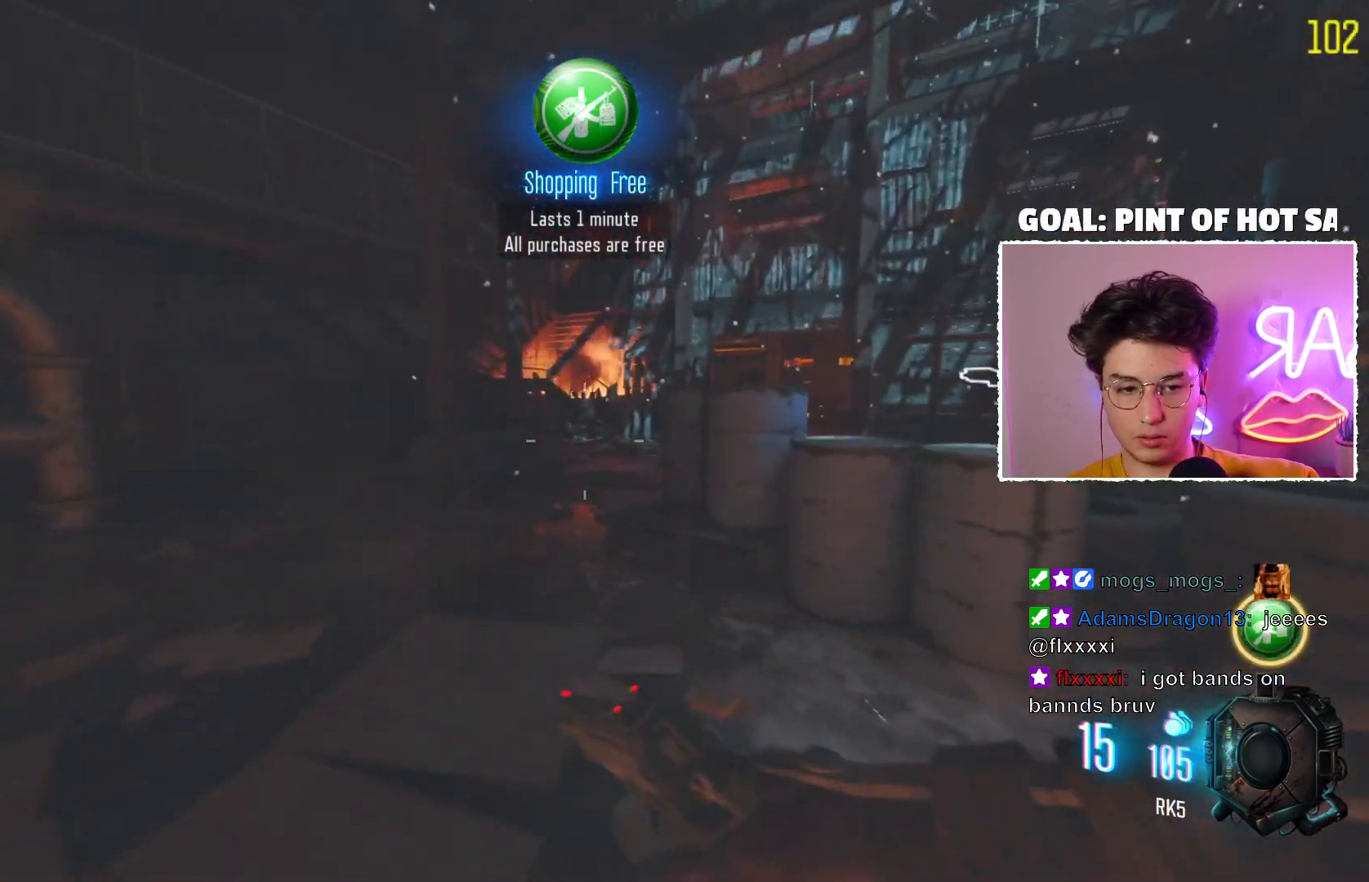
{"keys": [], "mouse": ["mb5"], "events": []}
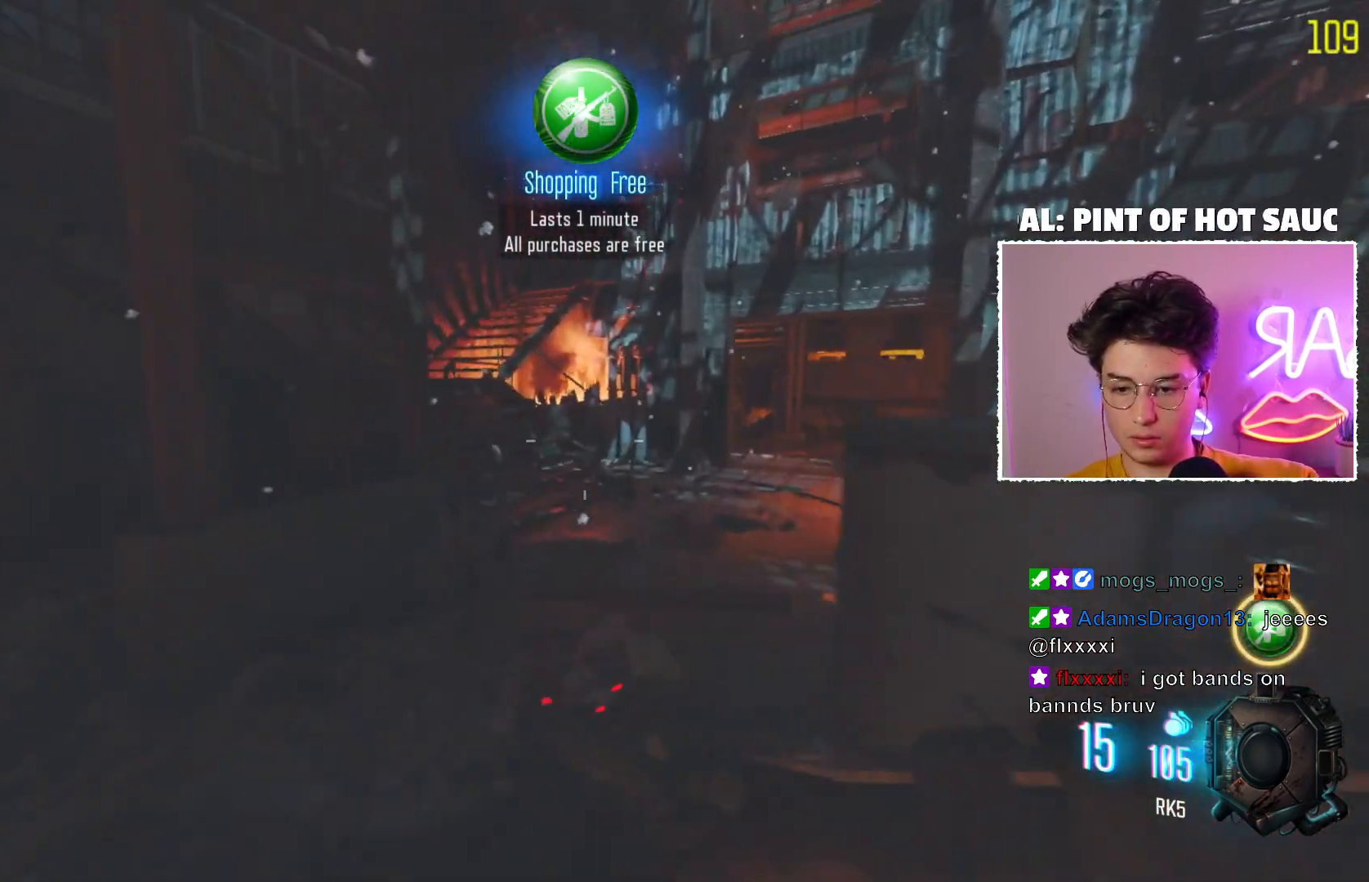
{"keys": [], "mouse": ["mb5"], "events": []}
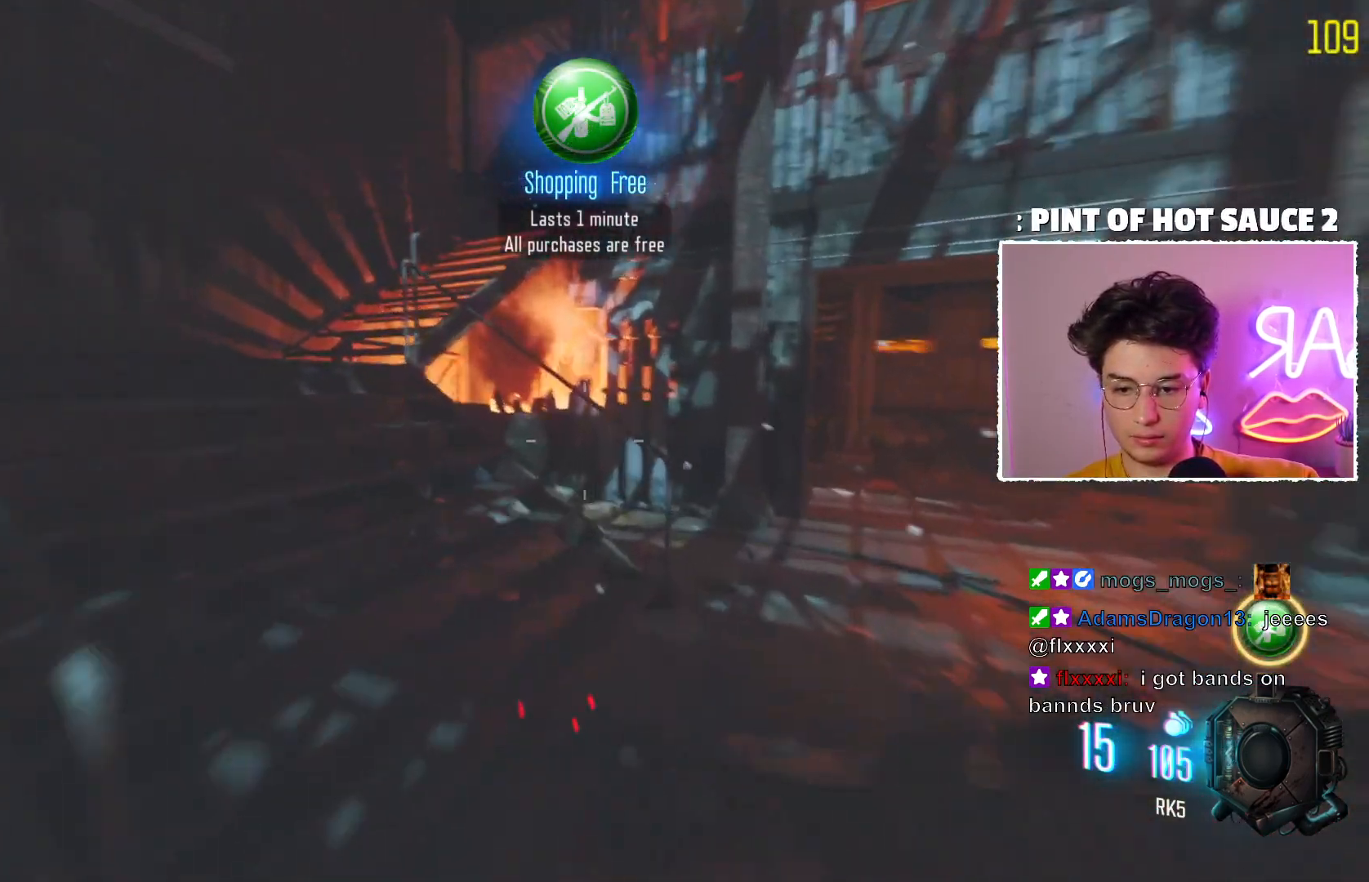
{"keys": [], "mouse": ["mb5"], "events": []}
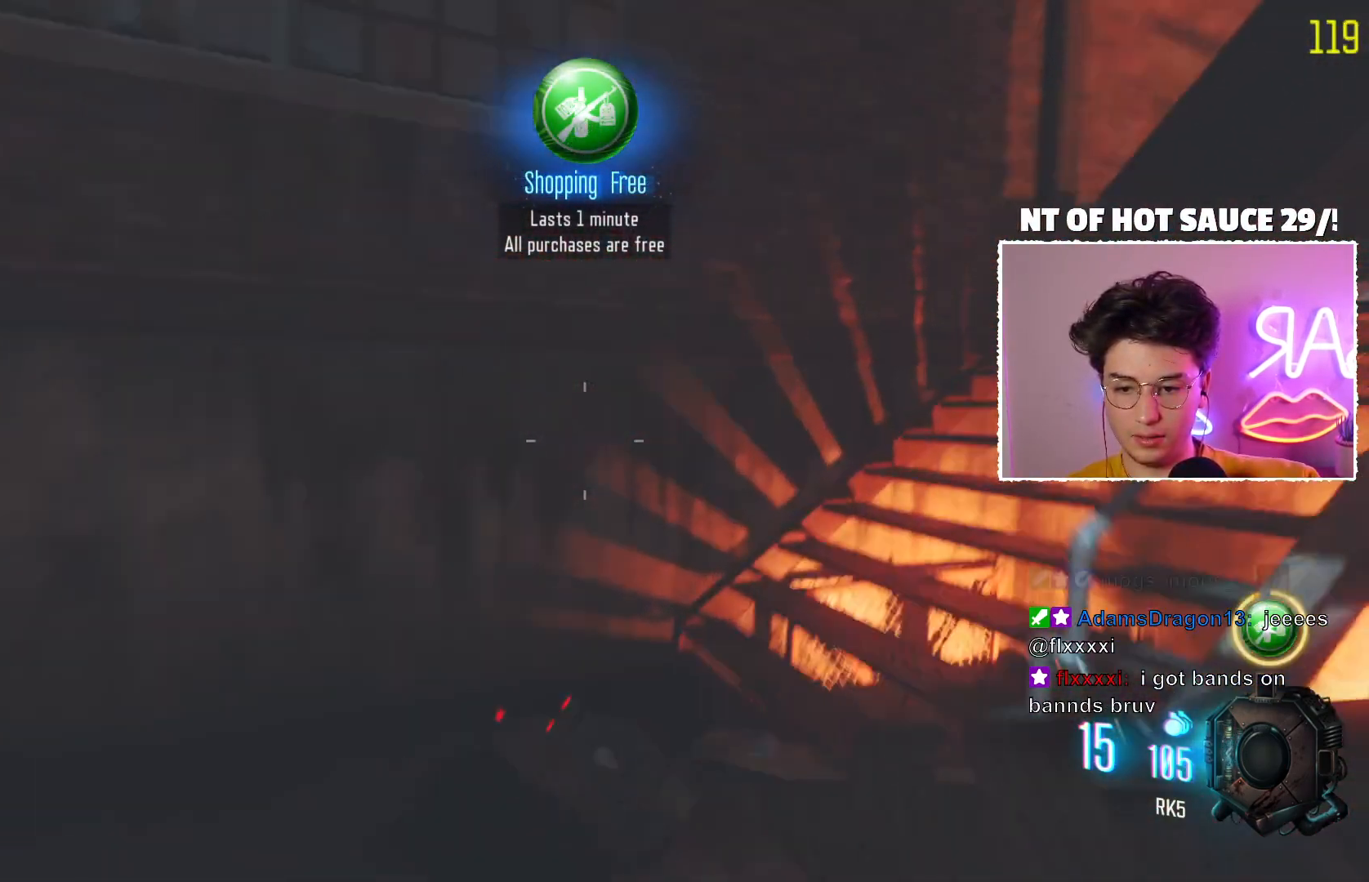
{"keys": [], "mouse": [], "events": [[317, "mouse_mb5", "up"]]}
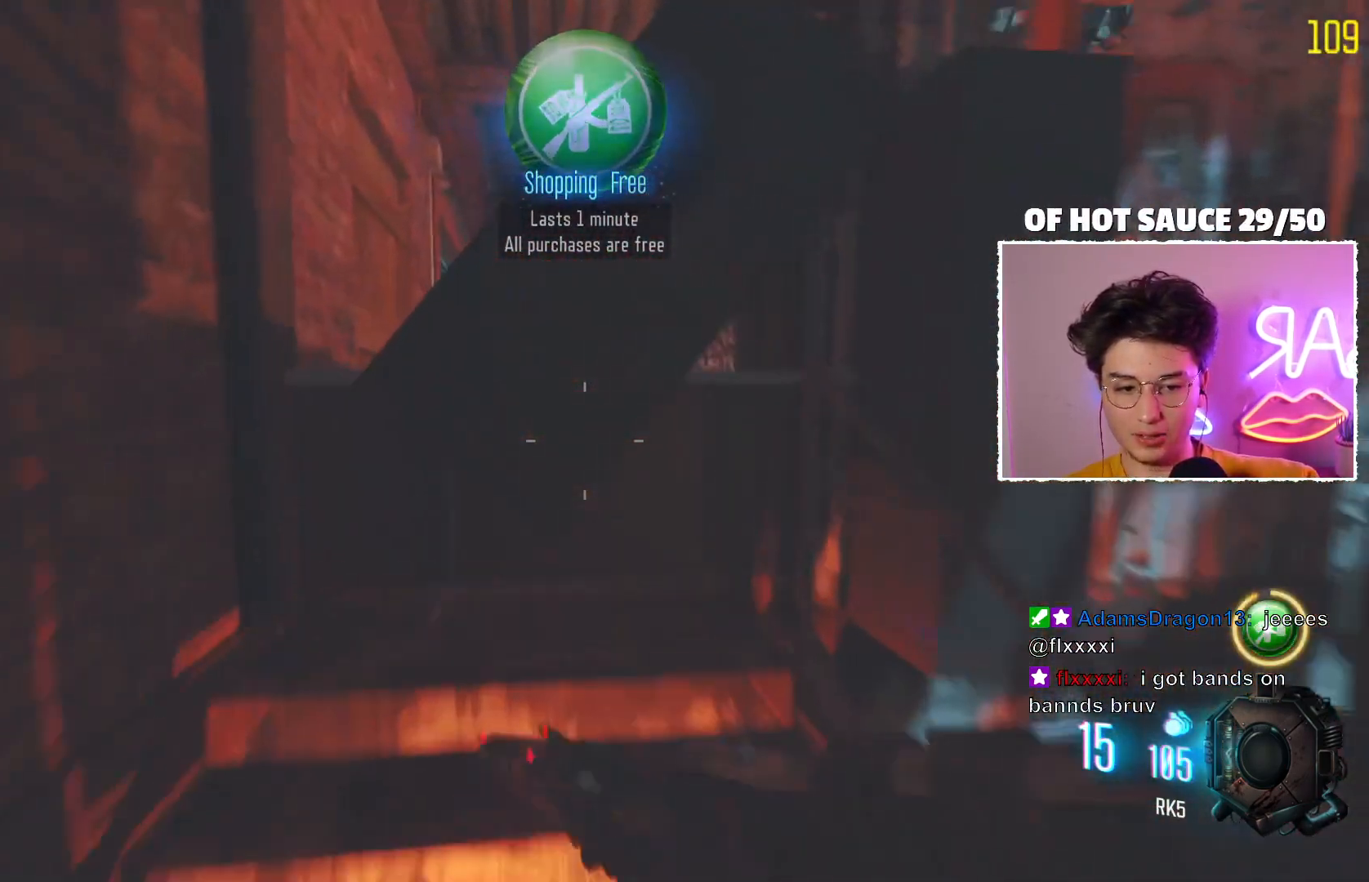
{"keys": [], "mouse": [], "events": []}
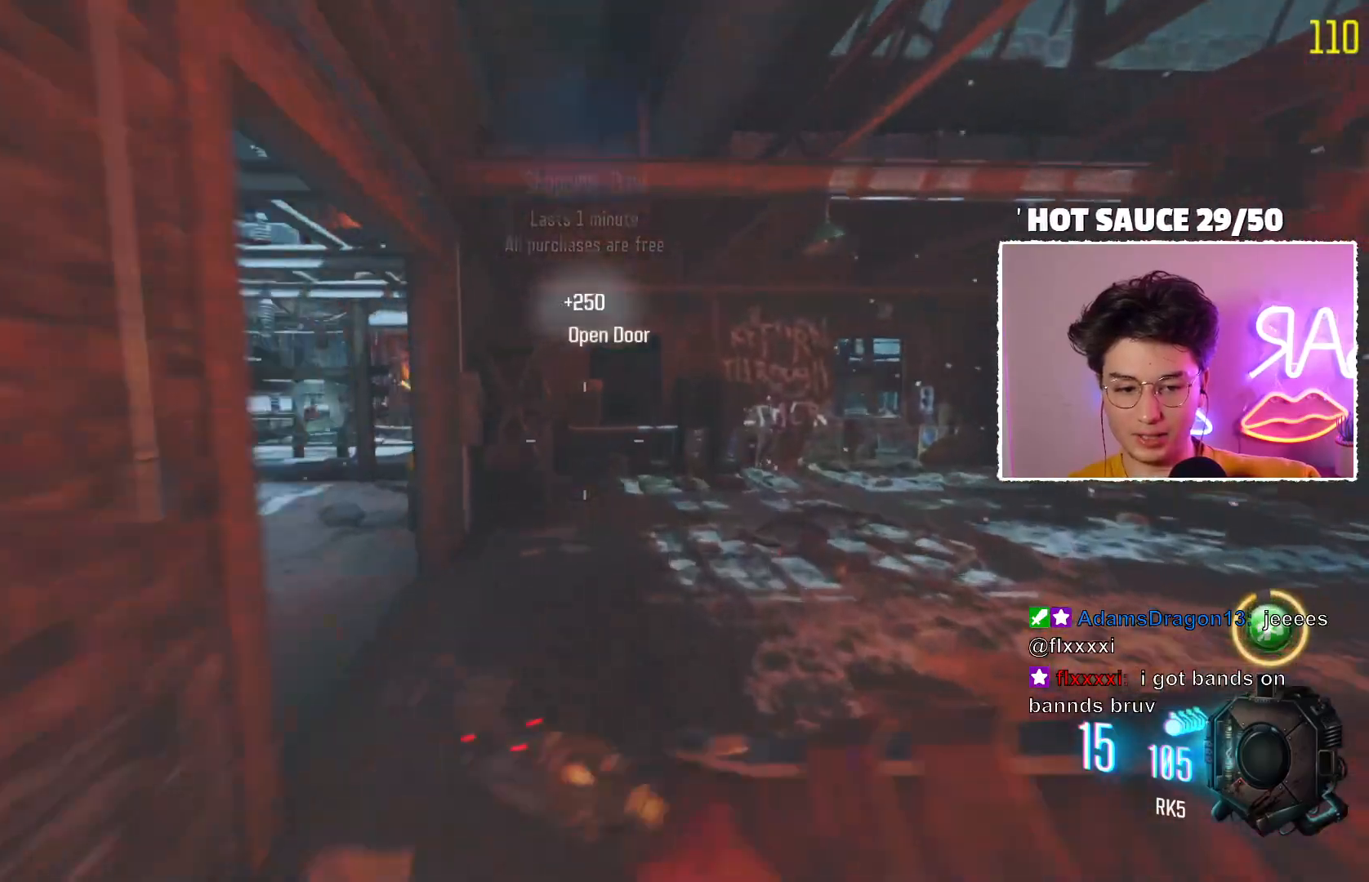
{"keys": [], "mouse": ["mb5"], "events": [[333, "mouse_mb5", "down"]]}
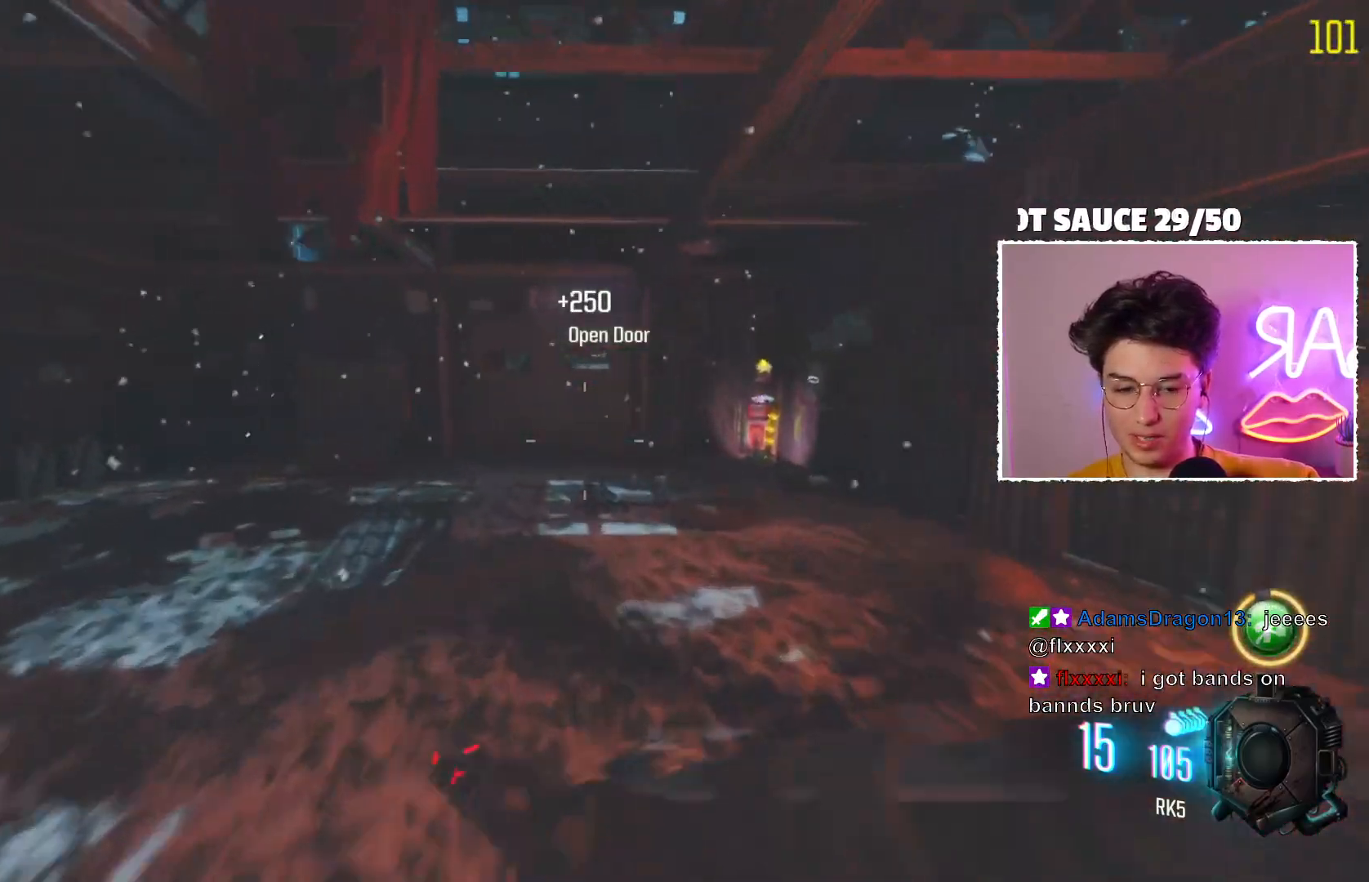
{"keys": [], "mouse": ["mb5"], "events": []}
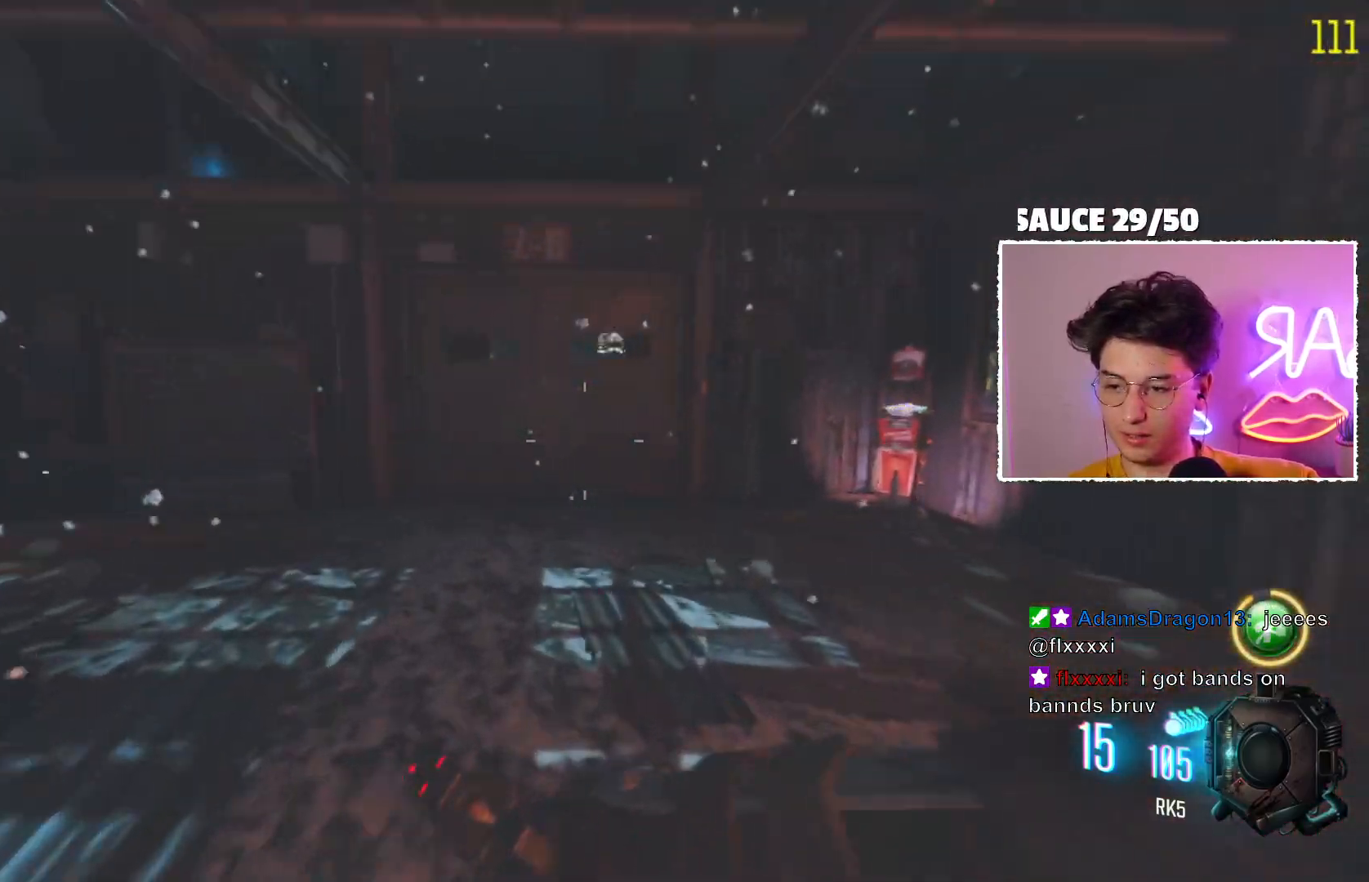
{"keys": [], "mouse": [], "events": [[300, "mouse_mb5", "up"]]}
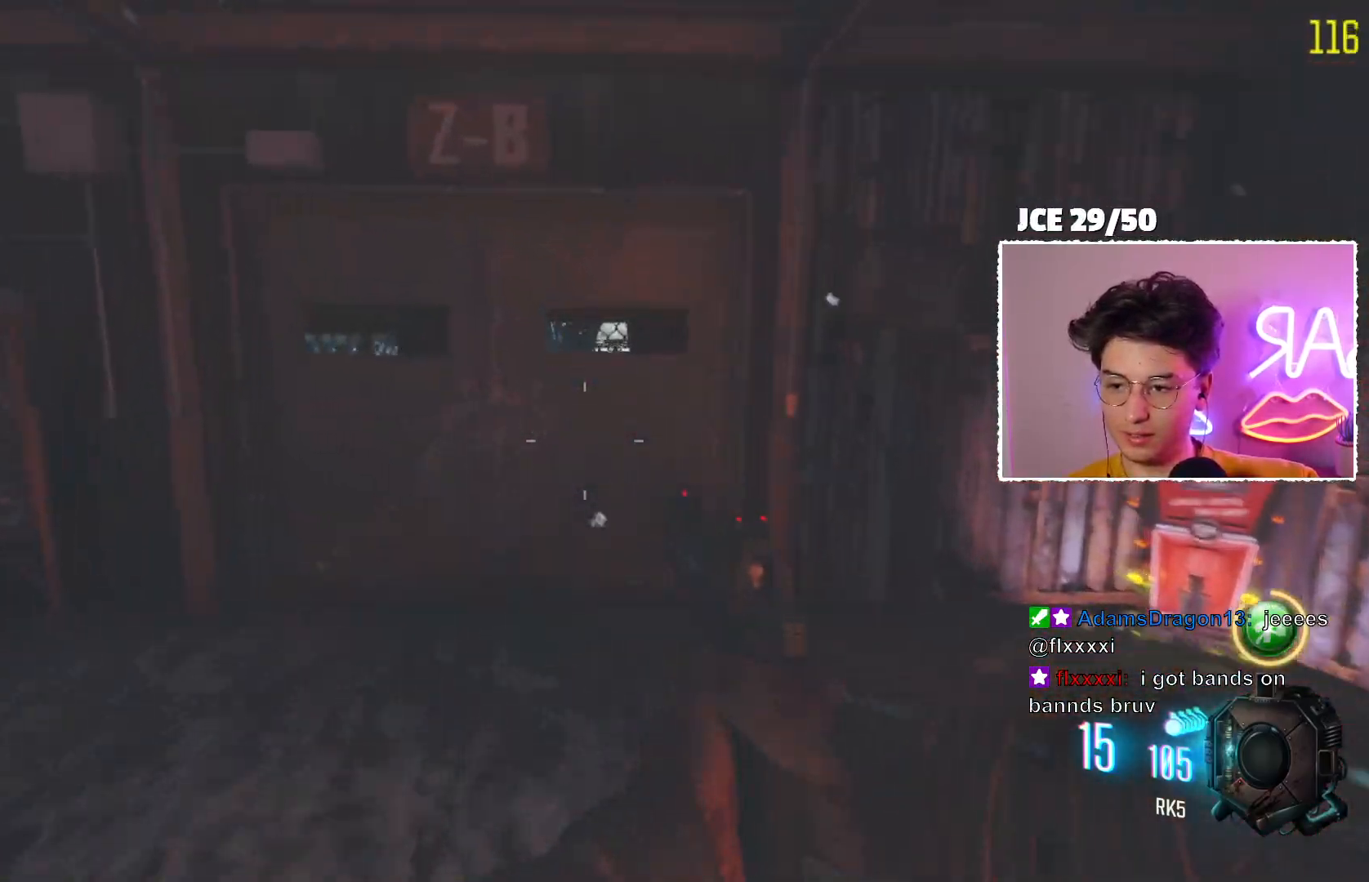
{"keys": [], "mouse": [], "events": []}
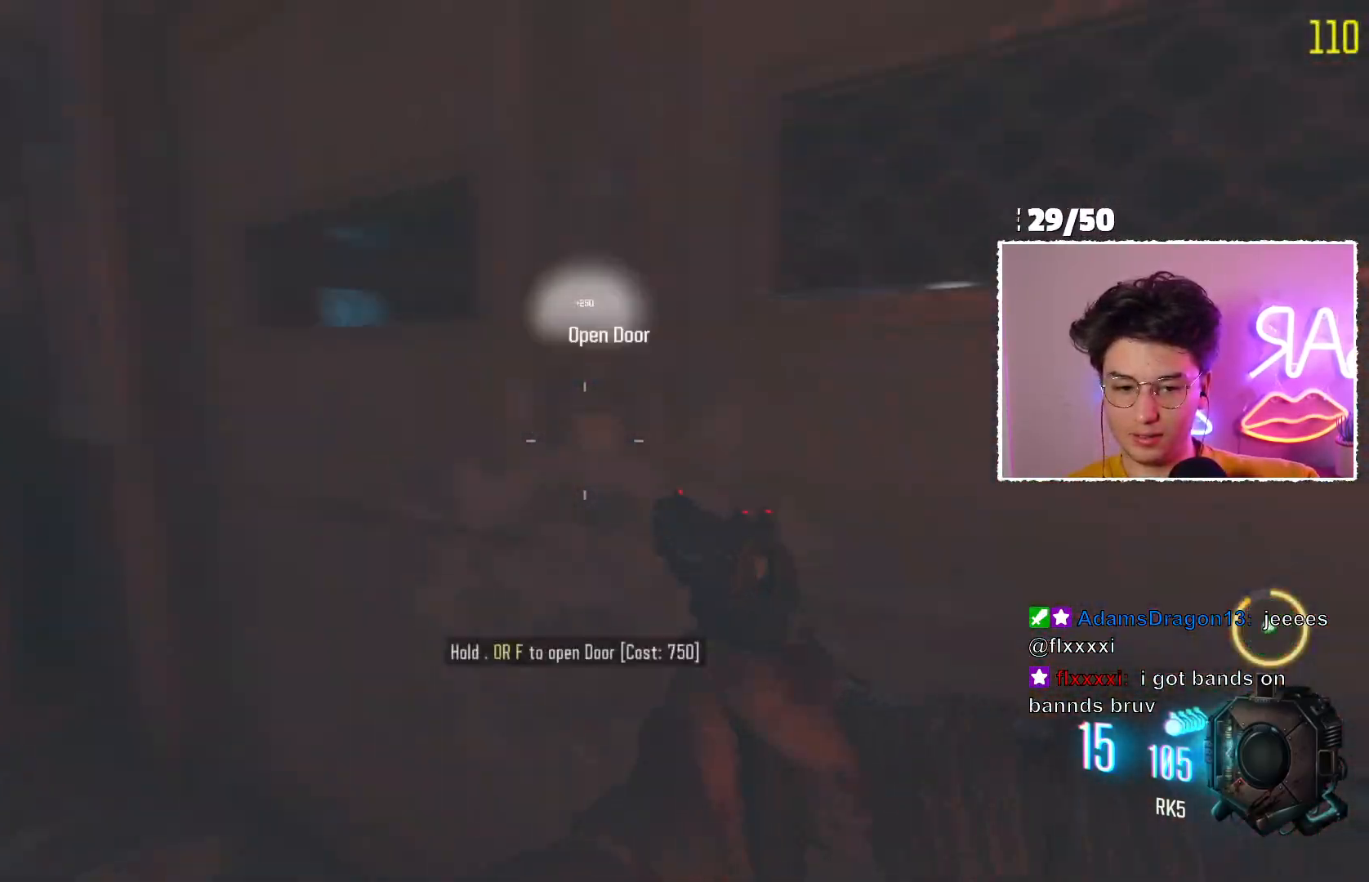
{"keys": [], "mouse": [], "events": []}
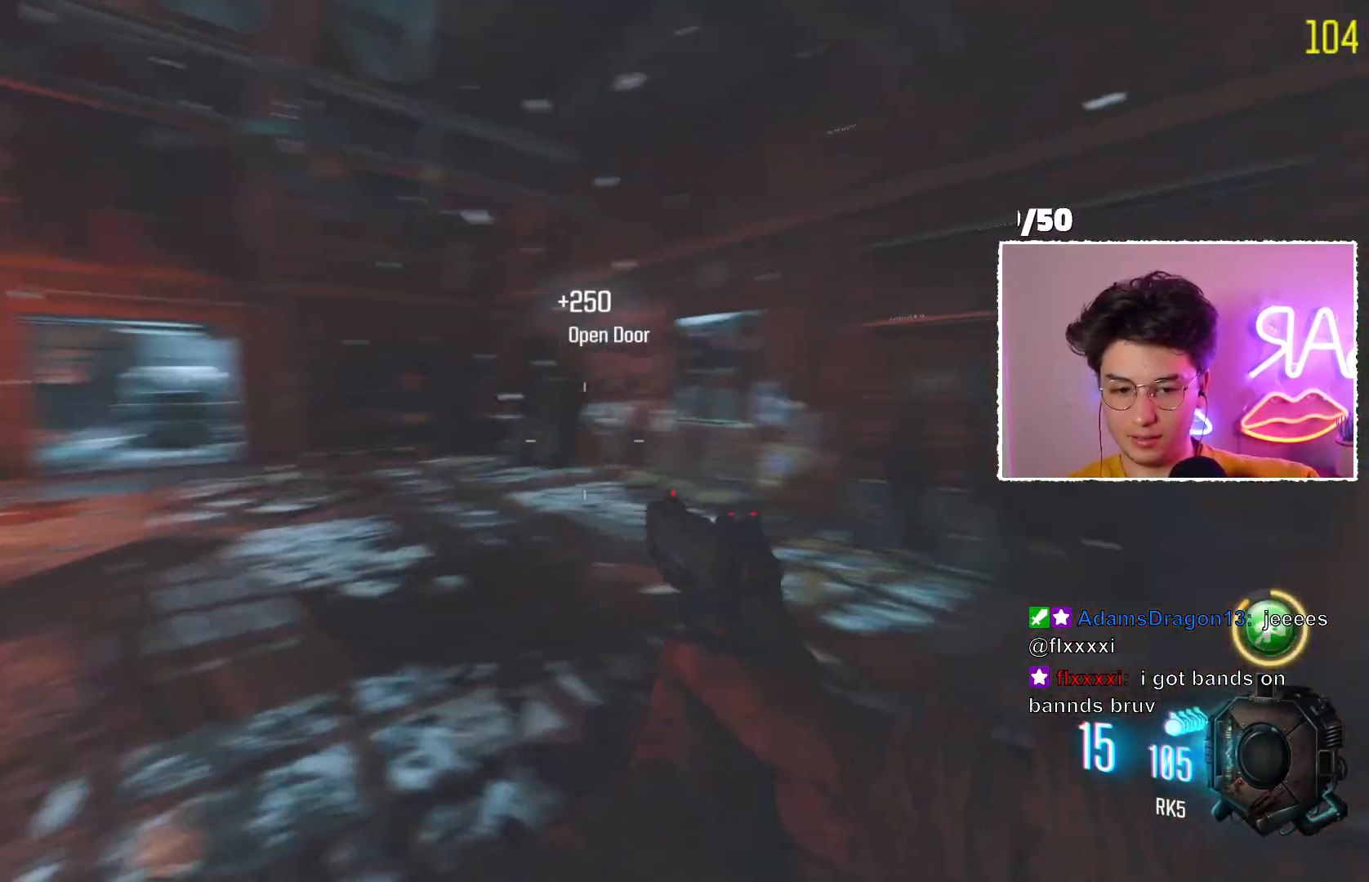
{"keys": [], "mouse": ["mb5"], "events": [[267, "mouse_mb5", "down"]]}
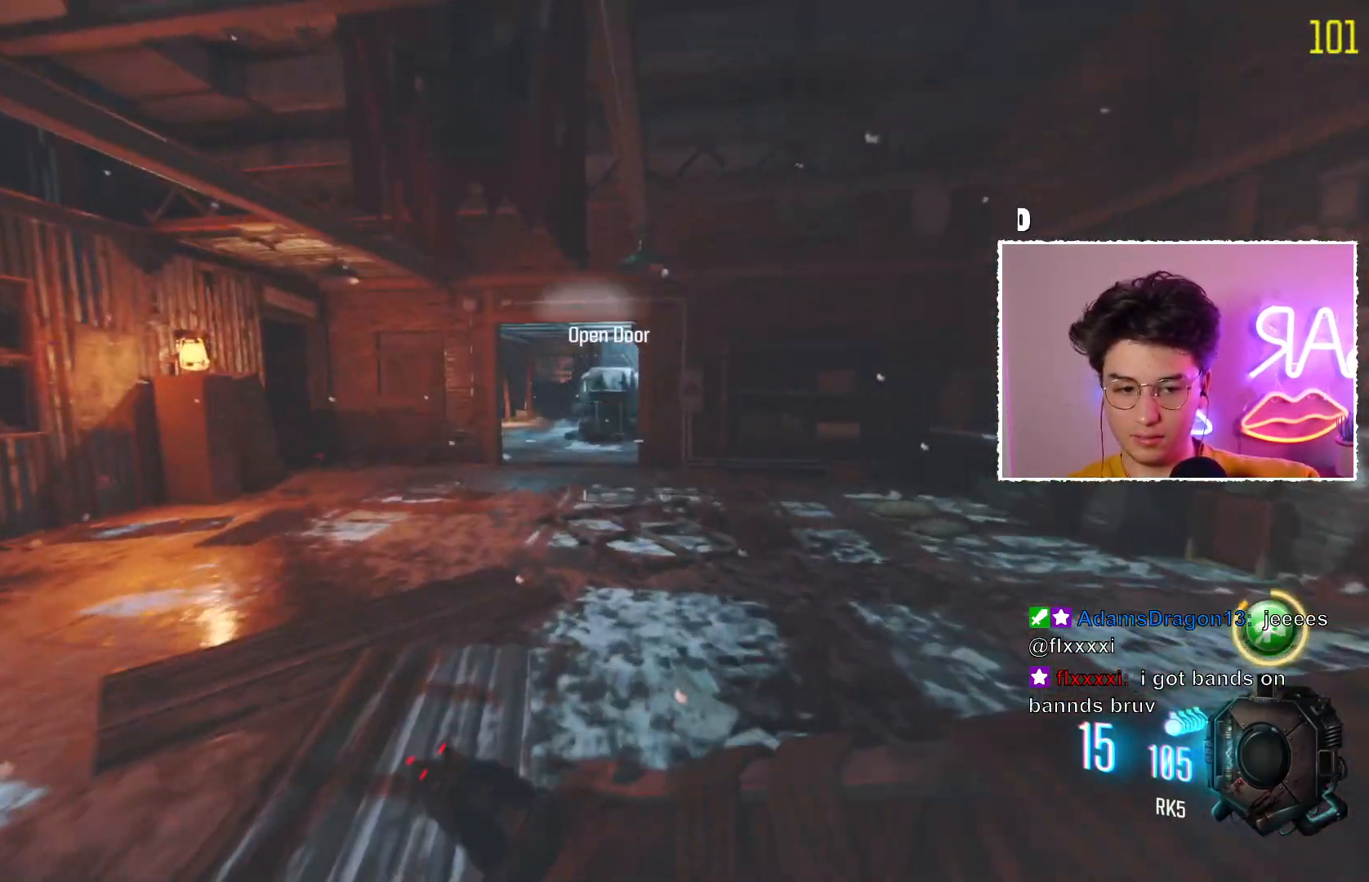
{"keys": [], "mouse": ["mb5"], "events": []}
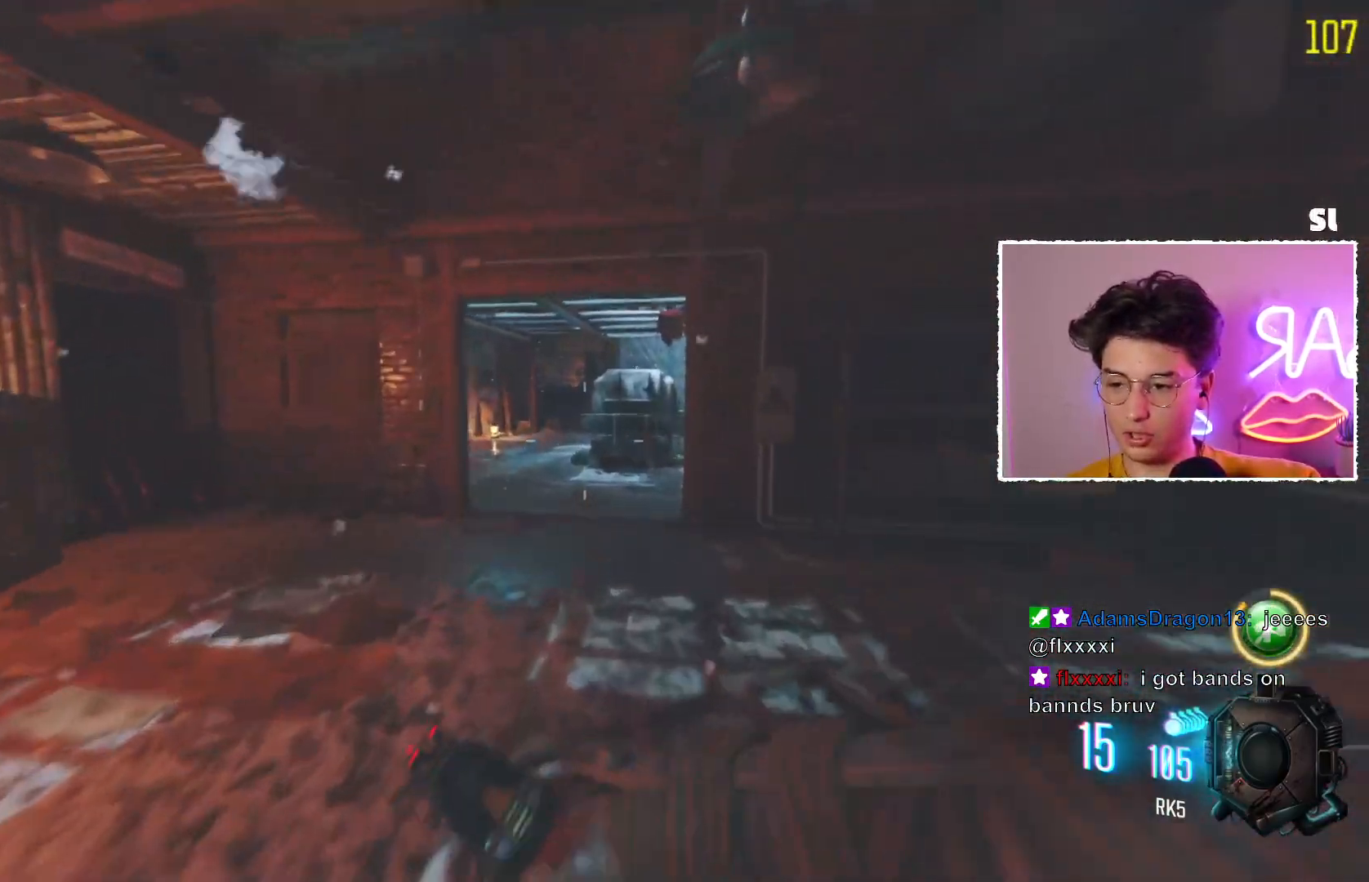
{"keys": [], "mouse": ["mb5"], "events": []}
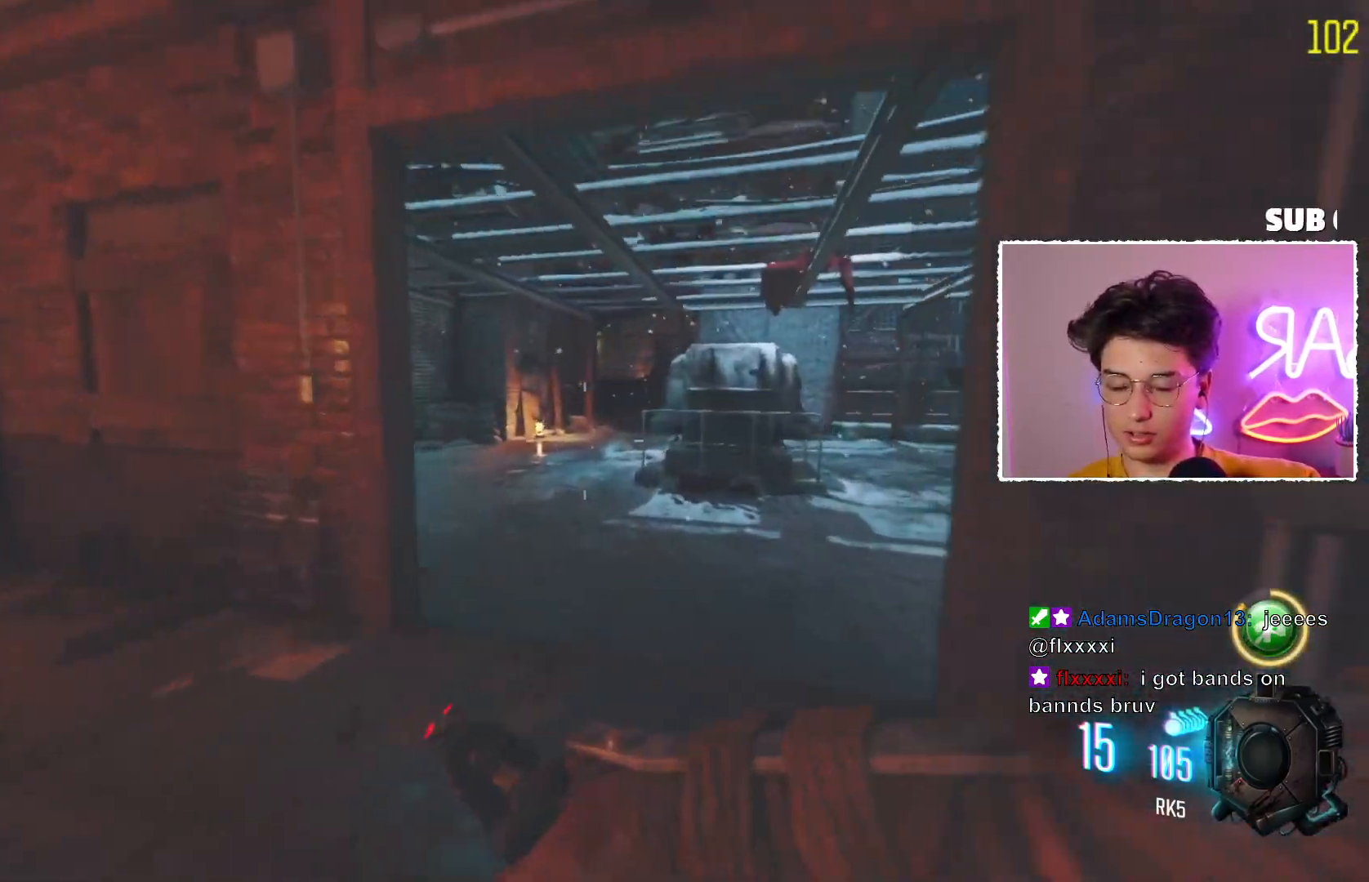
{"keys": [], "mouse": ["mb5"], "events": []}
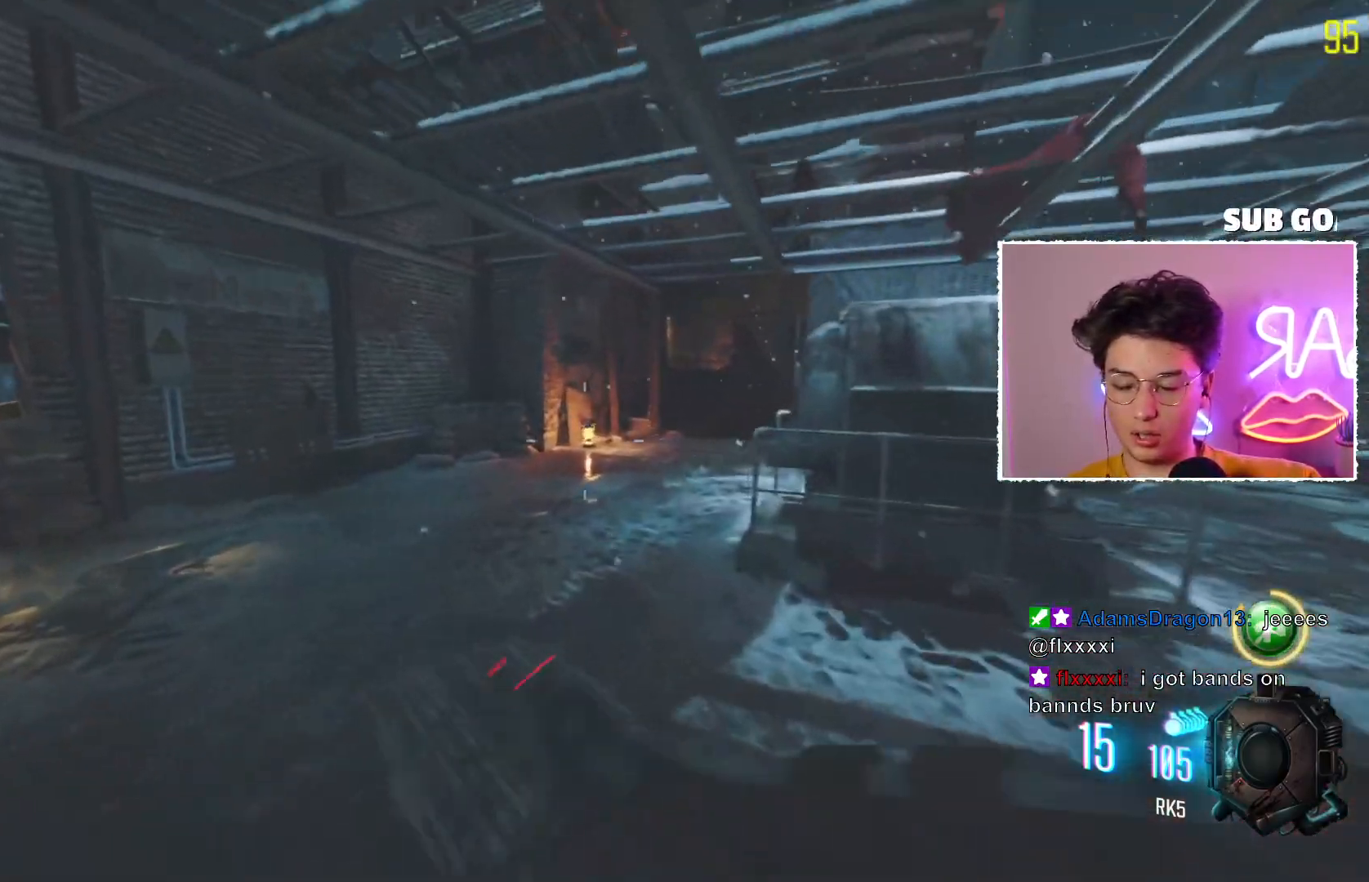
{"keys": [], "mouse": ["mb5"], "events": []}
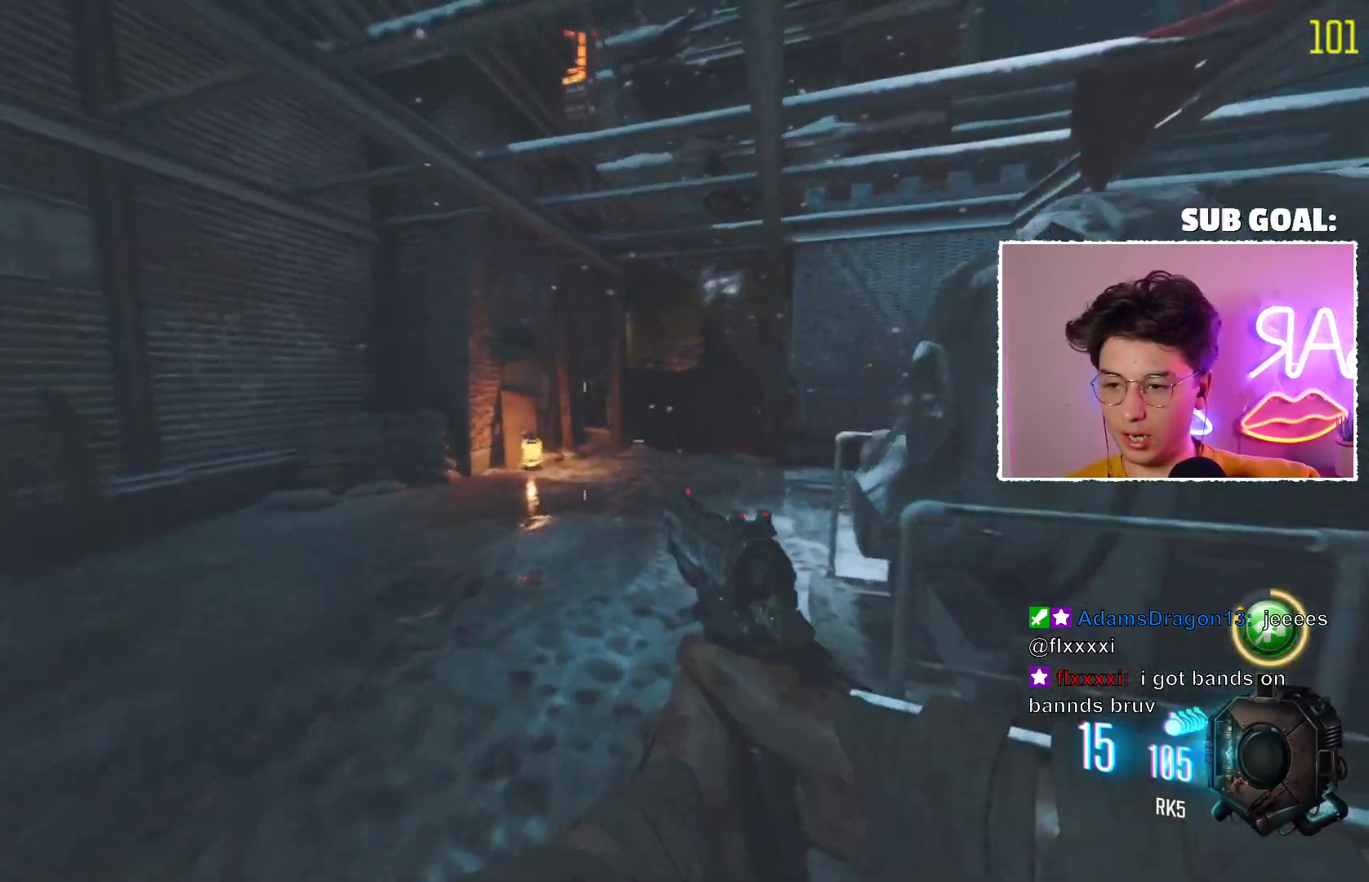
{"keys": [], "mouse": [], "events": [[267, "mouse_mb5", "up"]]}
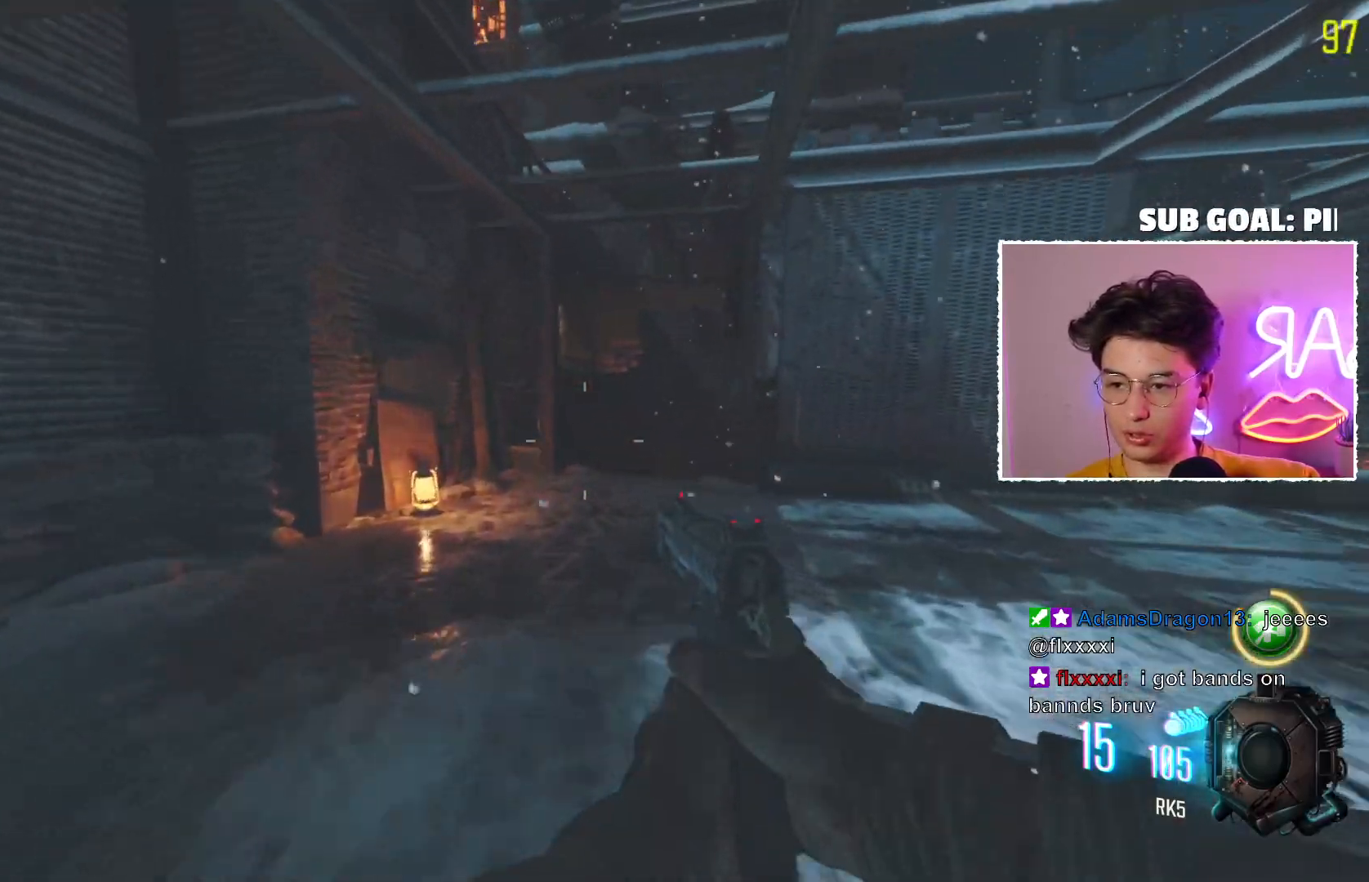
{"keys": [], "mouse": ["mb5"], "events": [[400, "mouse_mb5", "down"]]}
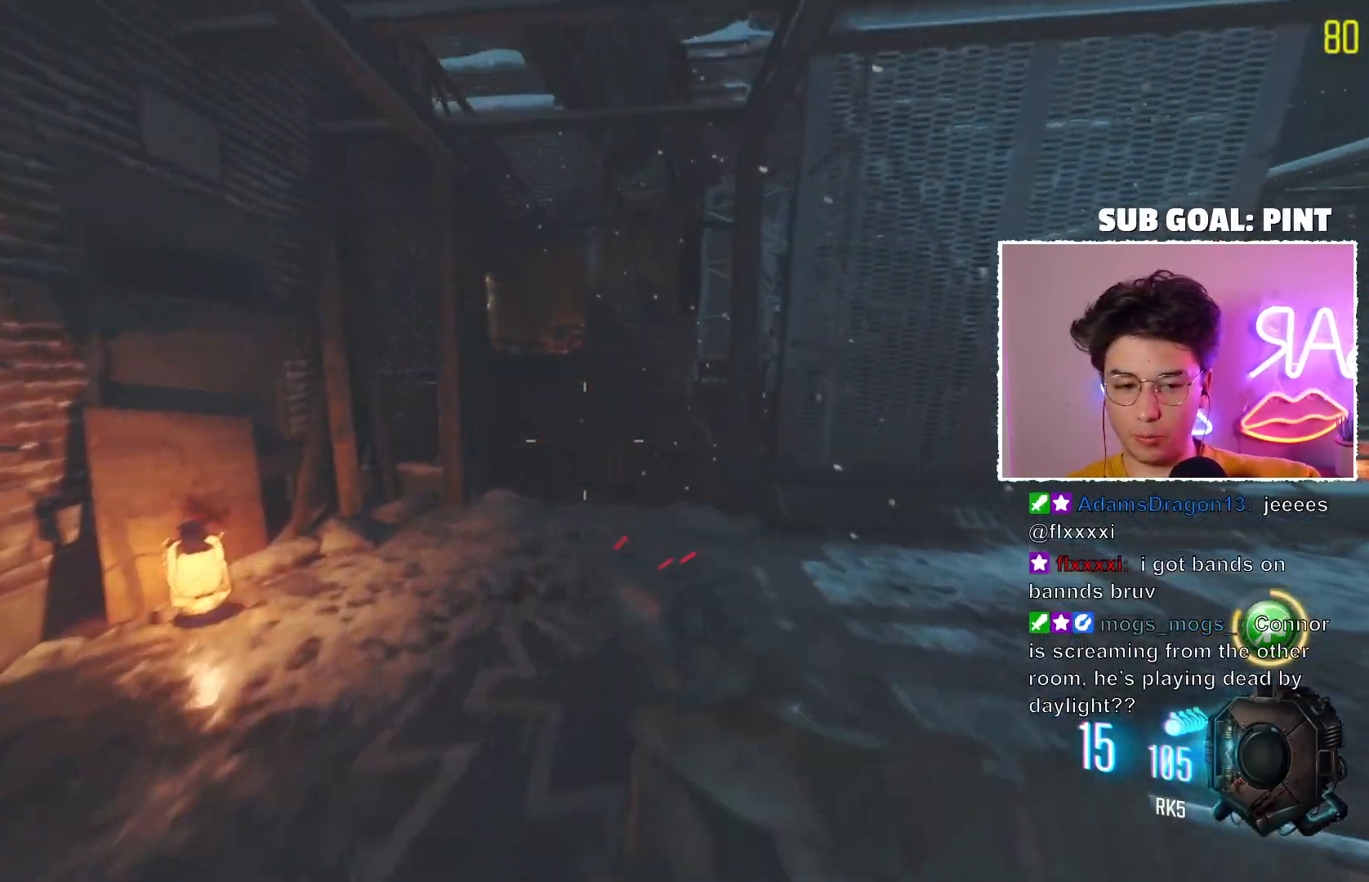
{"keys": [], "mouse": ["mb5"], "events": []}
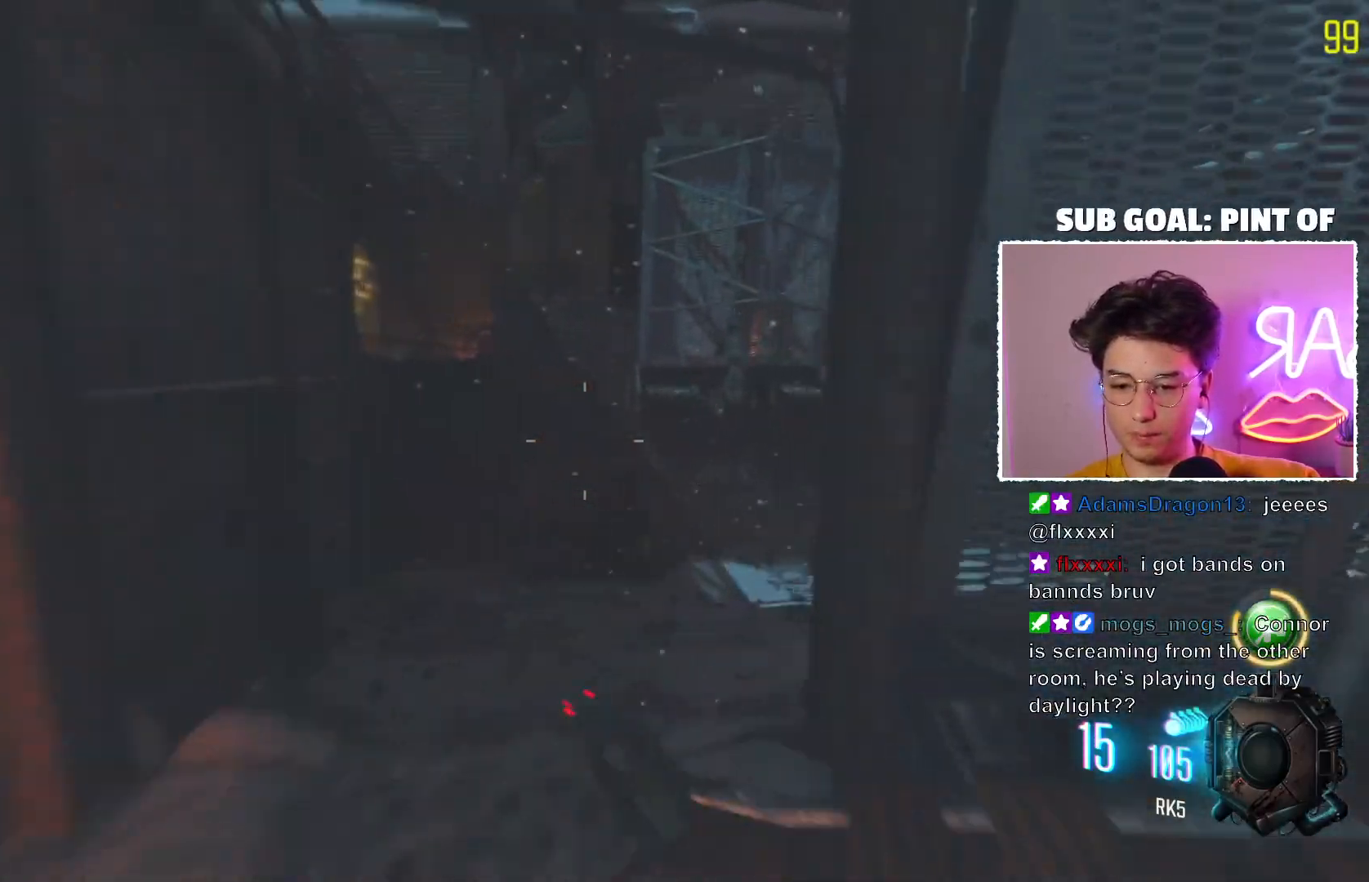
{"keys": [], "mouse": ["mb5"], "events": []}
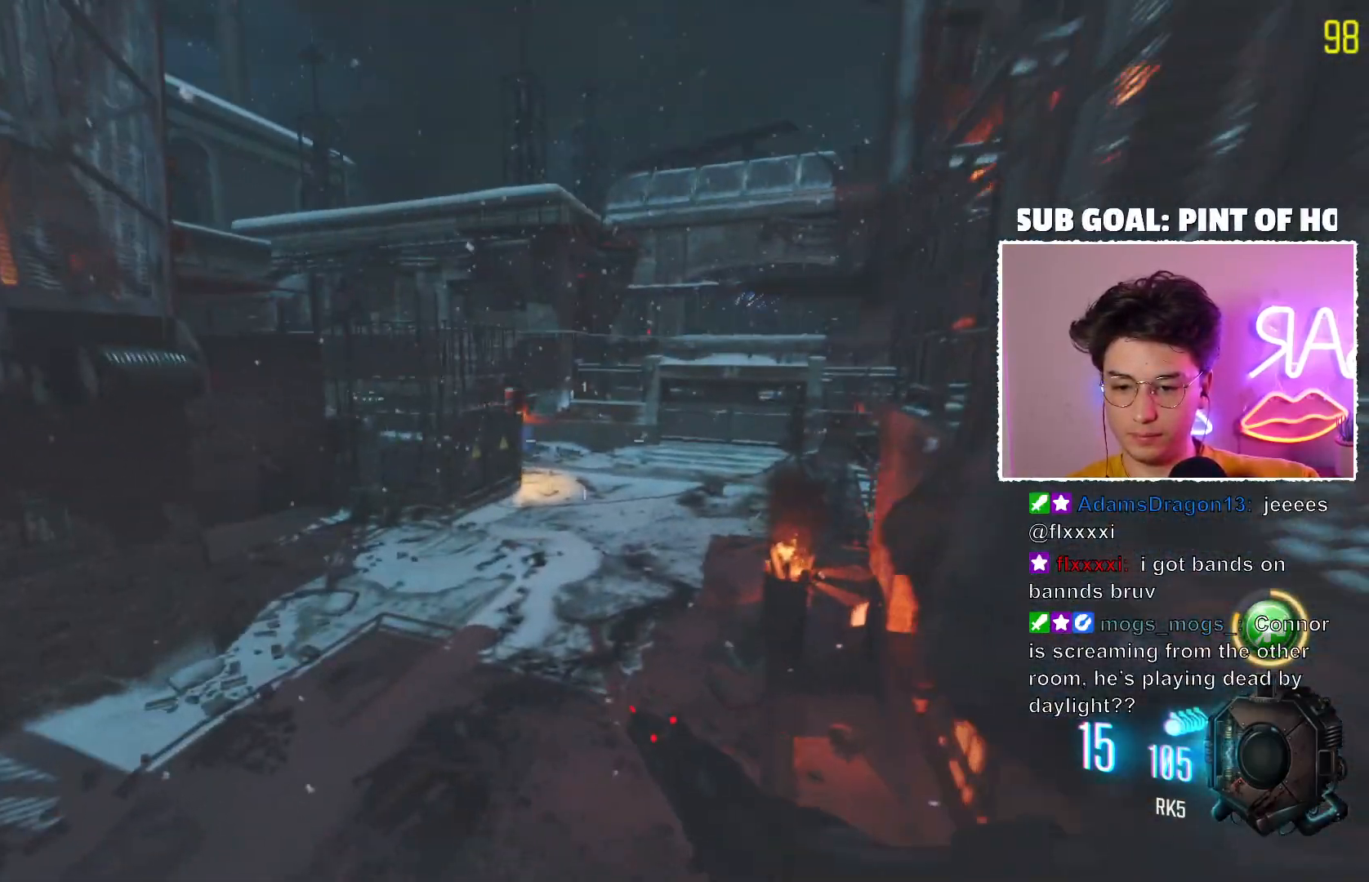
{"keys": [], "mouse": [], "events": [[450, "mouse_mb5", "up"]]}
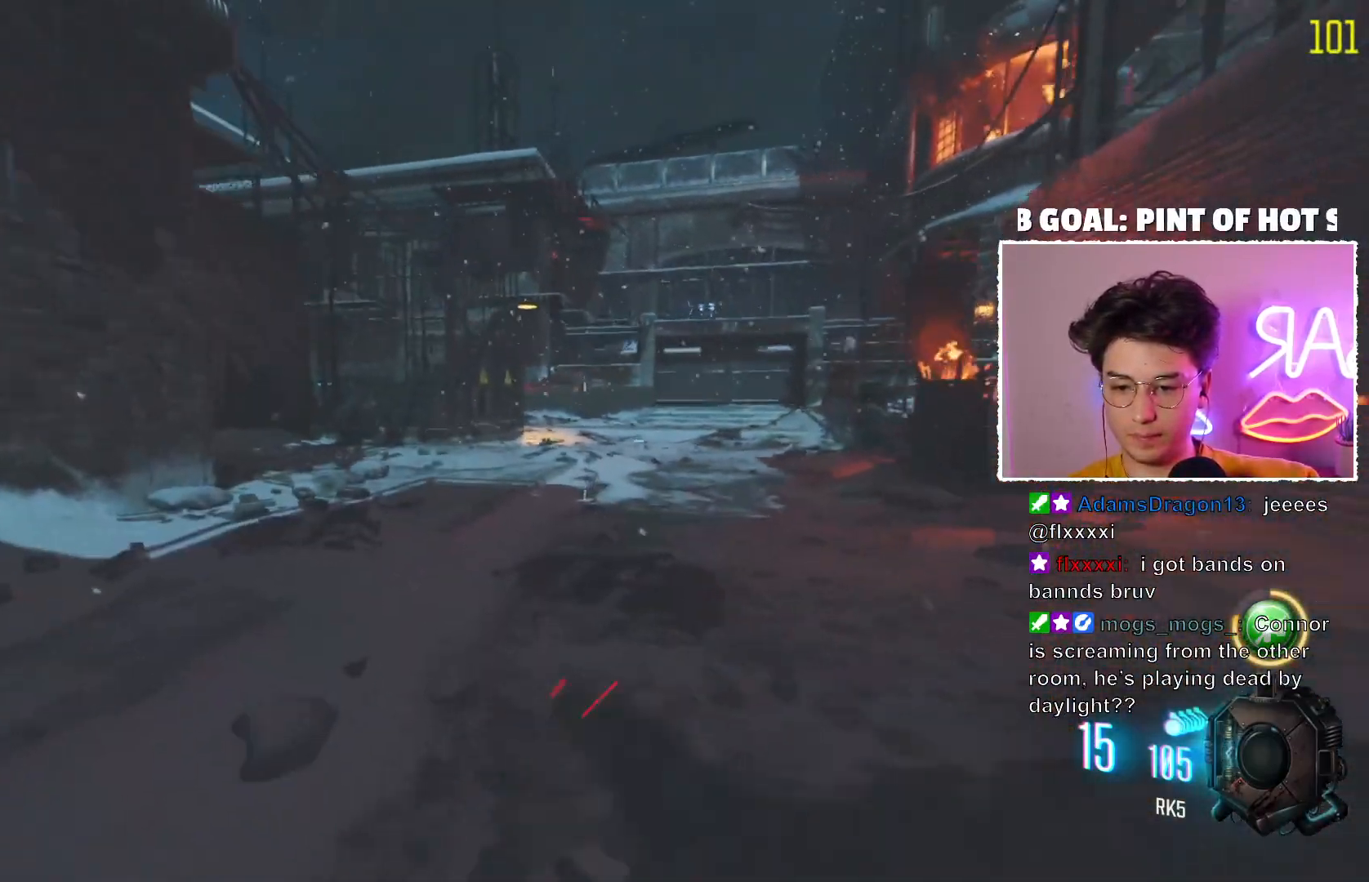
{"keys": [], "mouse": [], "events": []}
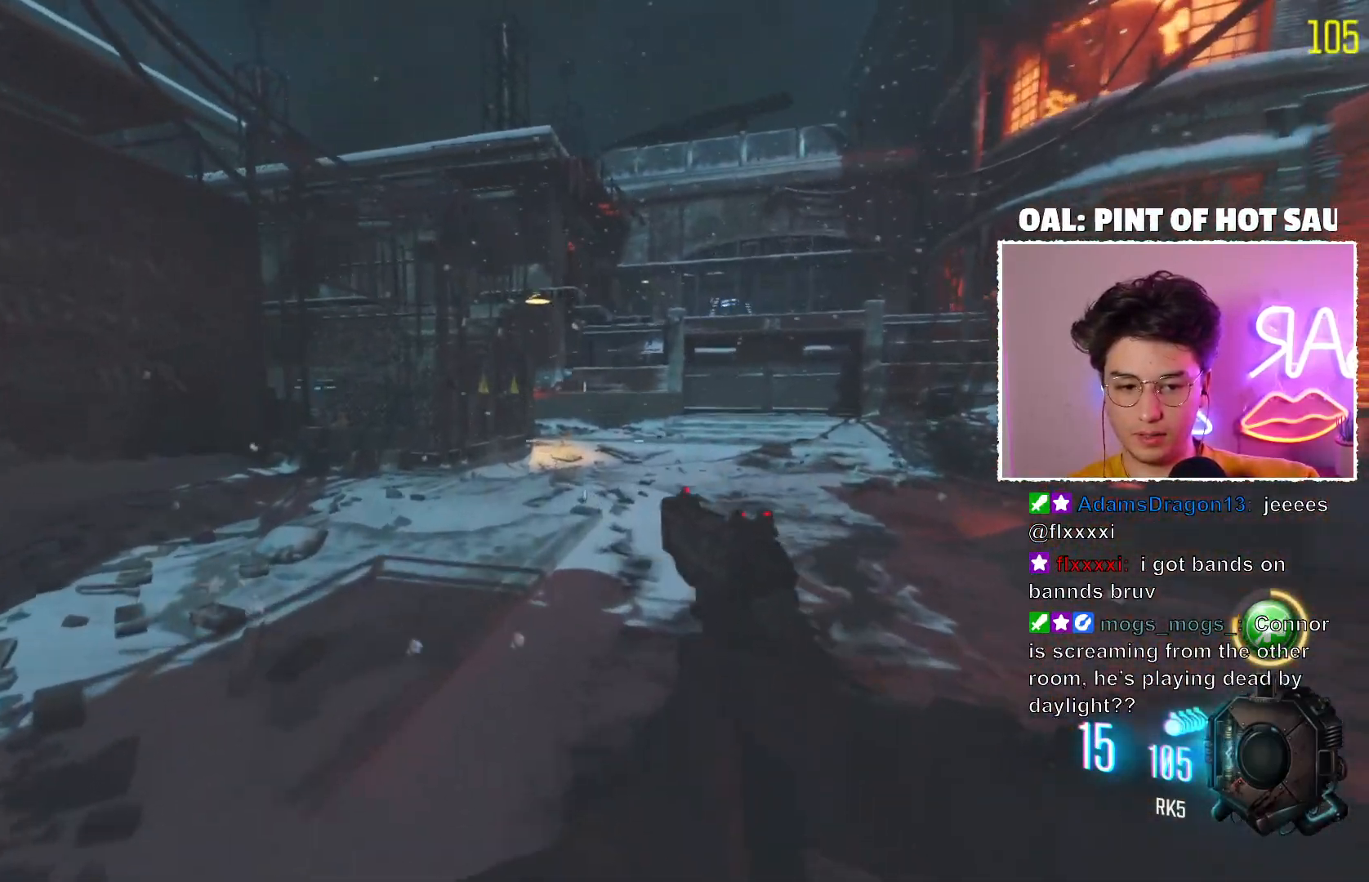
{"keys": [], "mouse": ["mb5"], "events": [[367, "mouse_mb5", "down"]]}
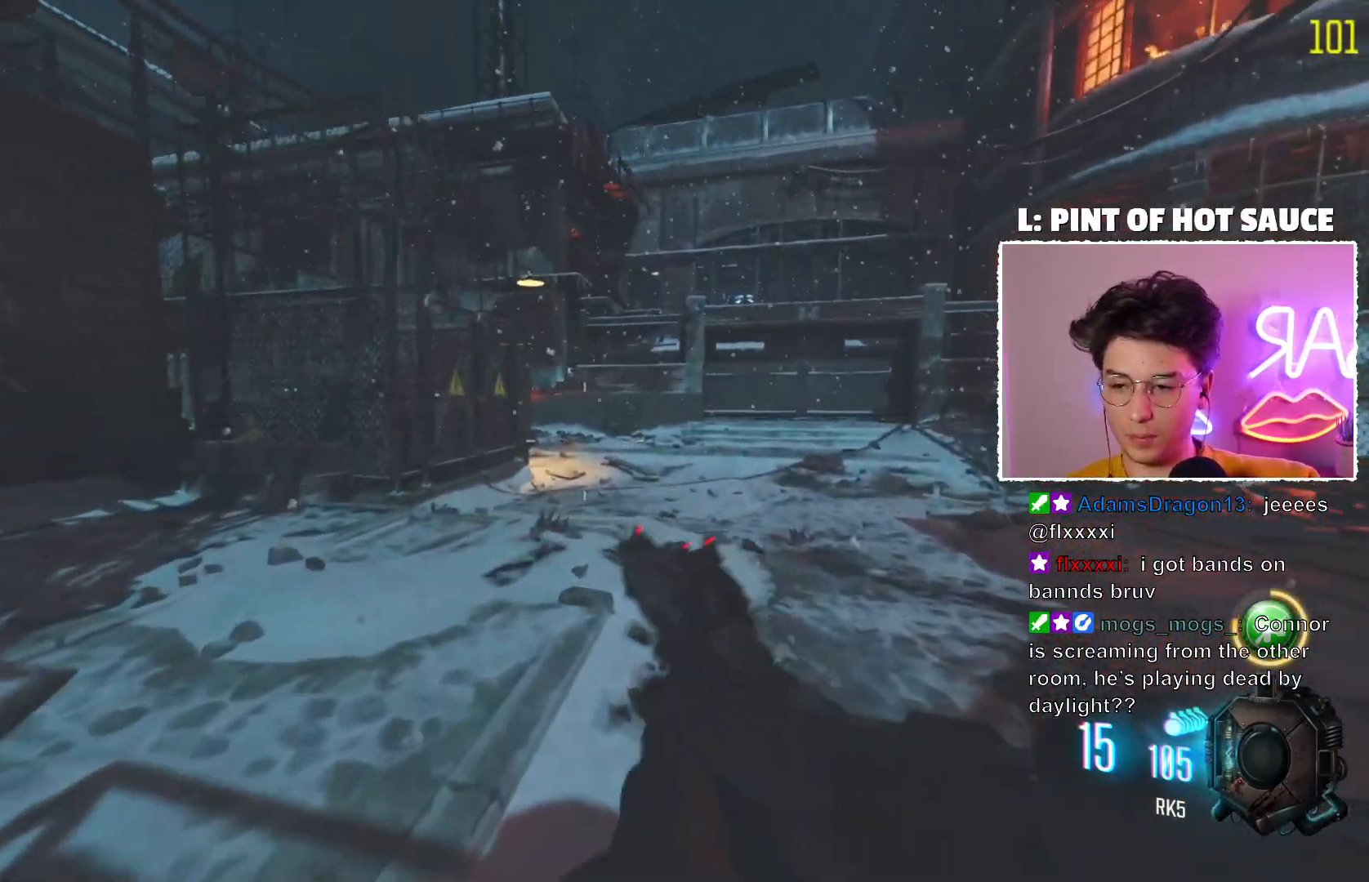
{"keys": [], "mouse": ["mb5"], "events": []}